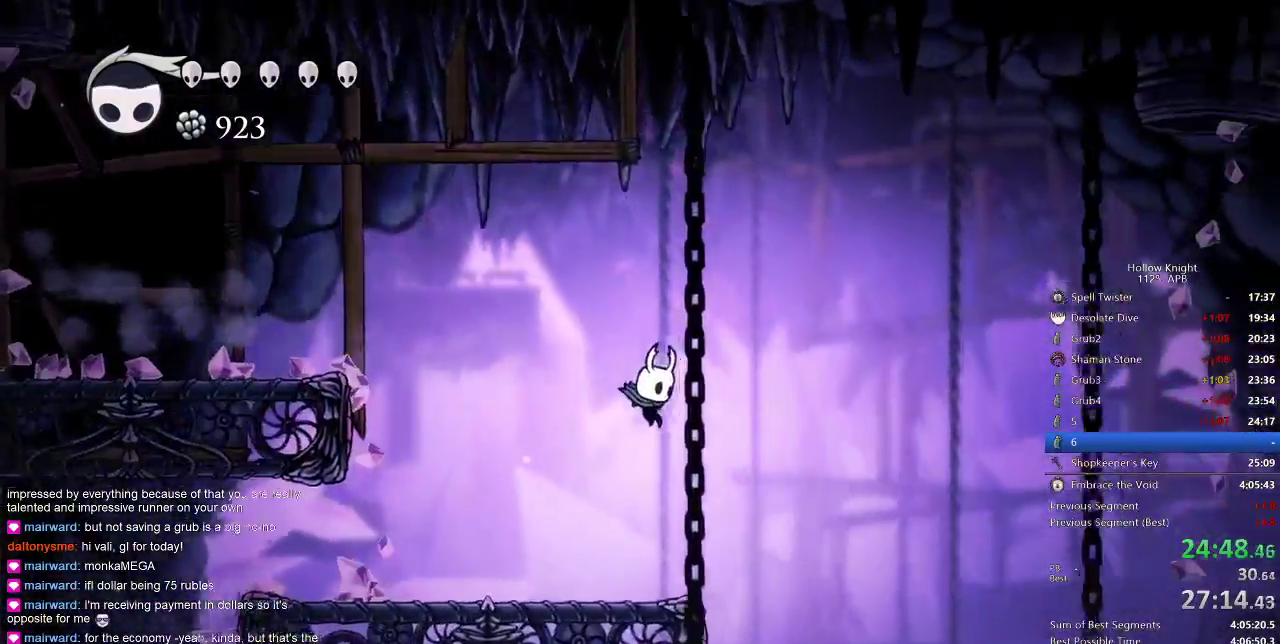
Gameplay with keyboard; each line is a JSON object with the keys held at the frame after it. "events" lists presses ("down") and releases ("up") of "cdash", "dash", "dnail", "down", "heal", "inv", "jump", "left", "nail", "right", "spell" and "up" between this image and that frame as [ms after this image, input, new state], when the widget could be followed in between. No other keys are recorded. Mouse input is not recorded. Key names are as the overlay labels them; some are game actions (e.g. jump) rather than physical keys.
{"keys": ["right"], "events": [[150, "dash", "down"], [267, "dash", "up"]]}
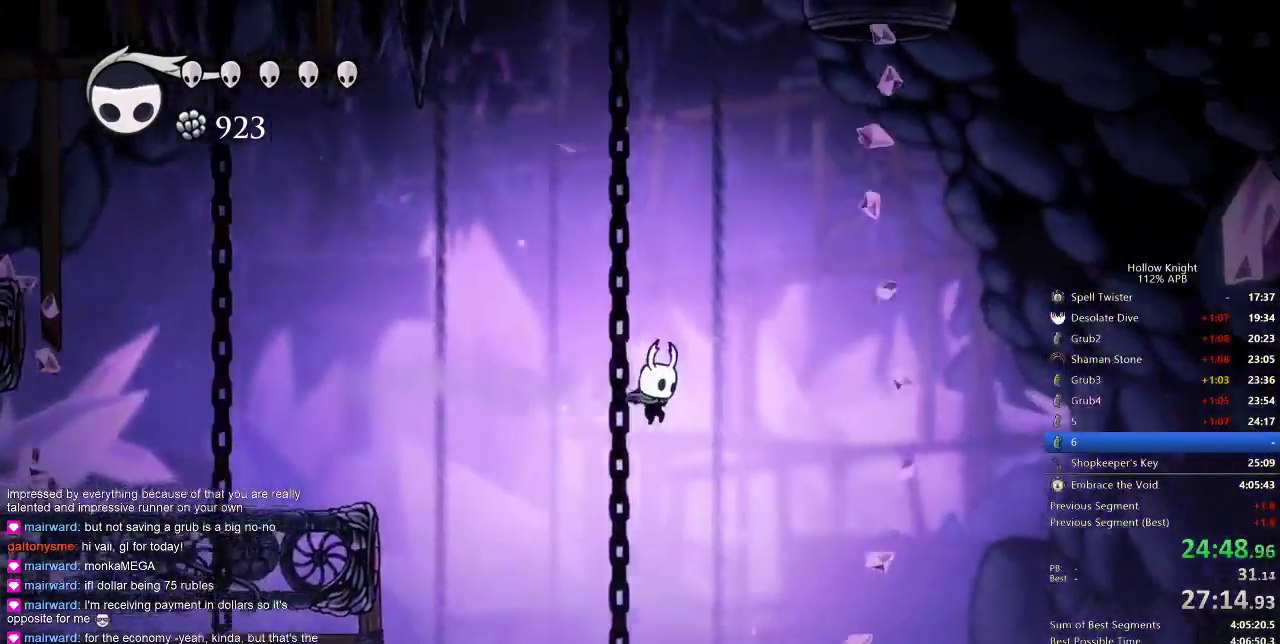
{"keys": ["jump", "right"], "events": [[33, "right", "up"], [267, "right", "down"], [483, "jump", "down"]]}
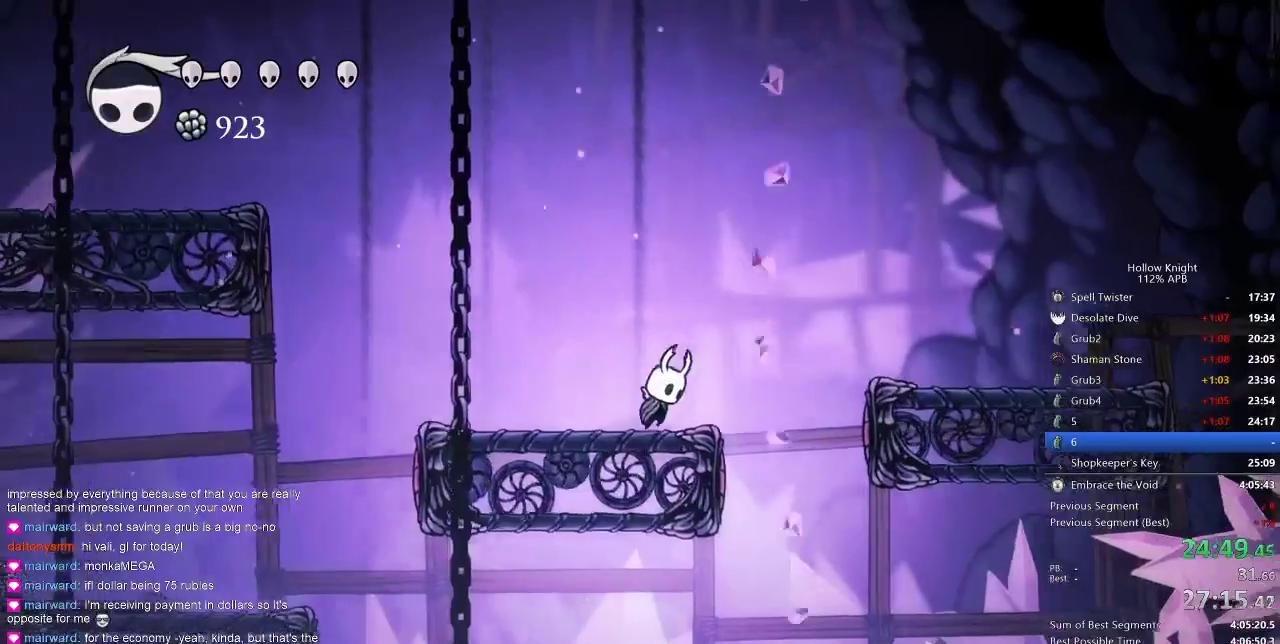
{"keys": ["right"], "events": [[183, "dash", "down"], [250, "jump", "up"], [333, "dash", "up"]]}
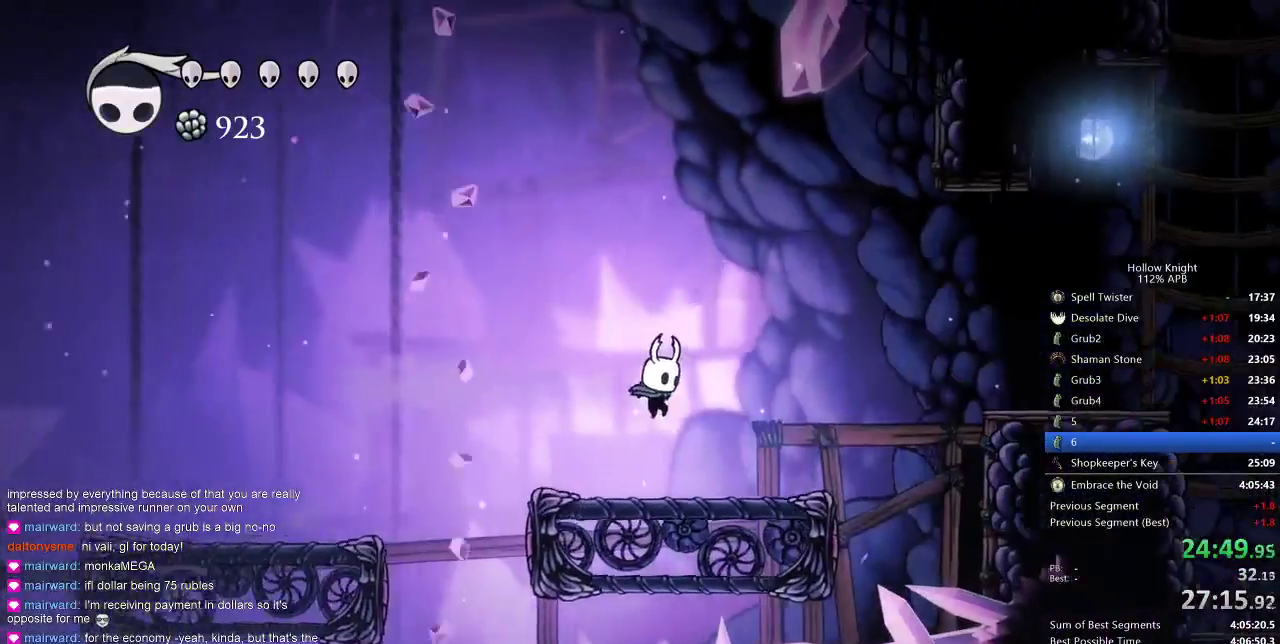
{"keys": ["dash", "jump", "right"], "events": [[233, "jump", "down"], [500, "dash", "down"]]}
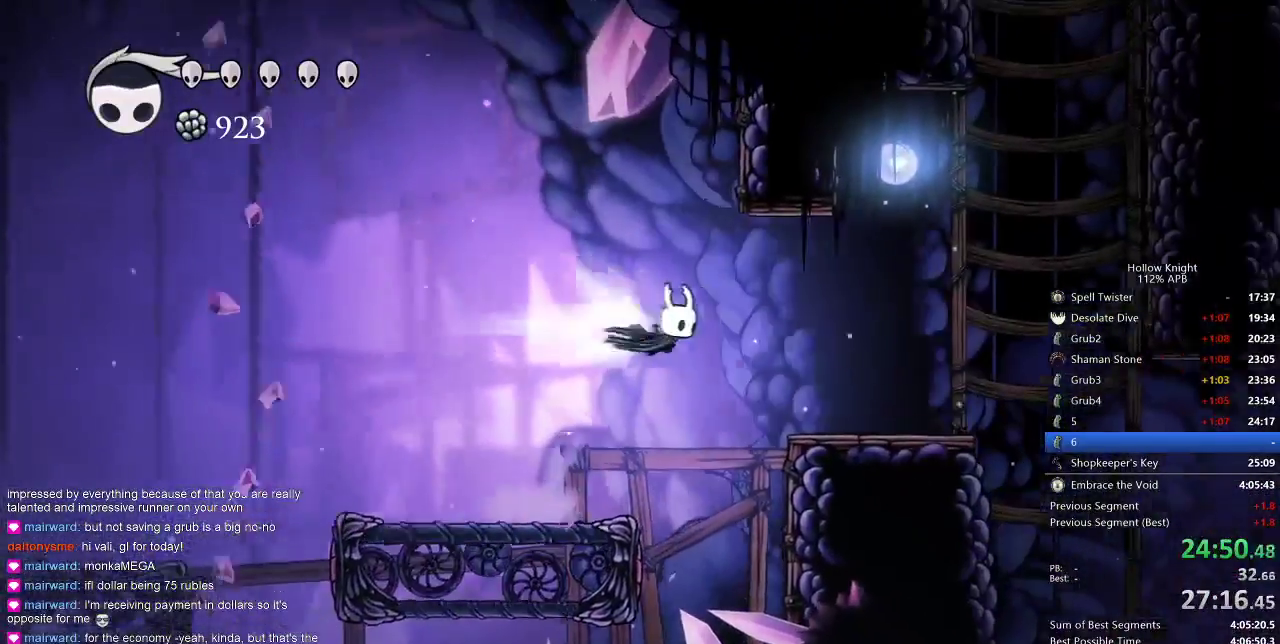
{"keys": ["down"], "events": [[67, "jump", "up"], [100, "dash", "up"], [417, "right", "up"], [467, "down", "down"]]}
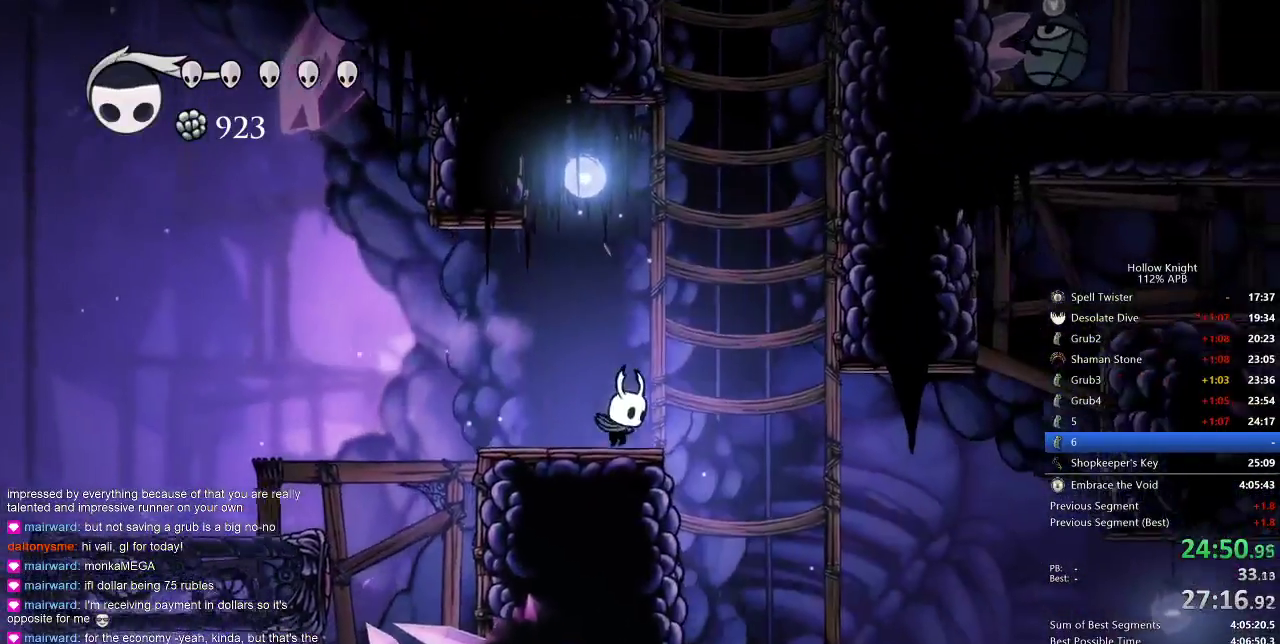
{"keys": ["down", "jump", "nail", "right"], "events": [[50, "jump", "down"], [333, "right", "down"], [433, "nail", "down"]]}
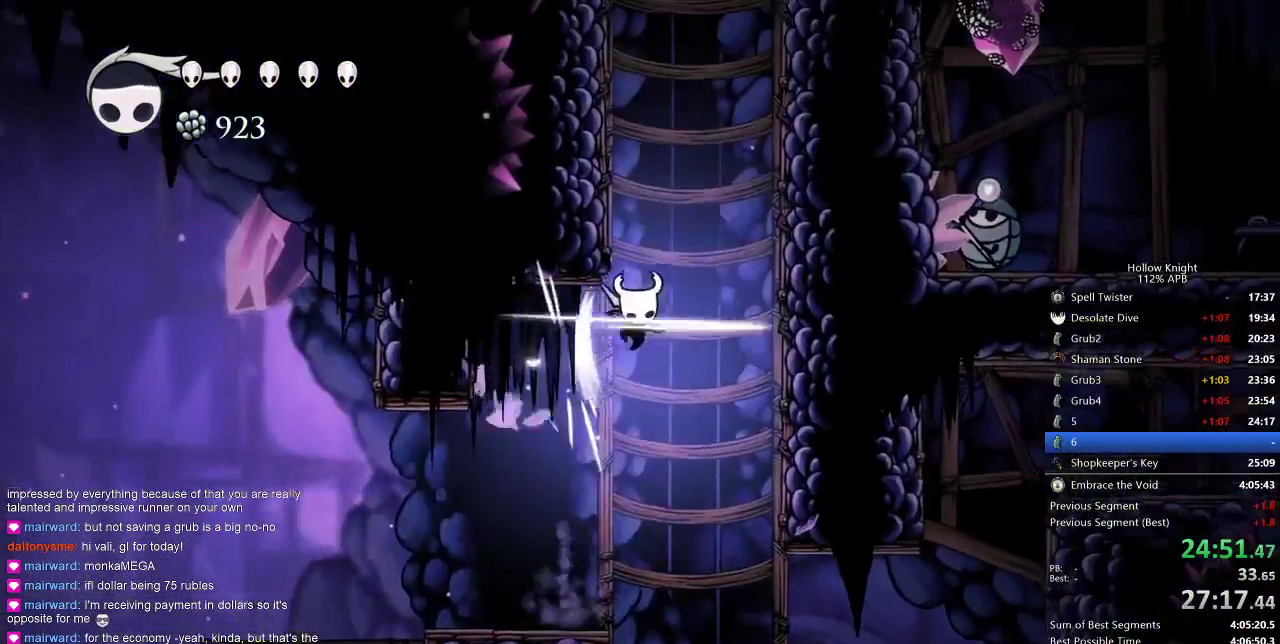
{"keys": ["jump", "left"], "events": [[67, "left", "down"], [117, "down", "up"], [183, "right", "up"], [250, "jump", "up"], [300, "nail", "up"], [350, "jump", "down"]]}
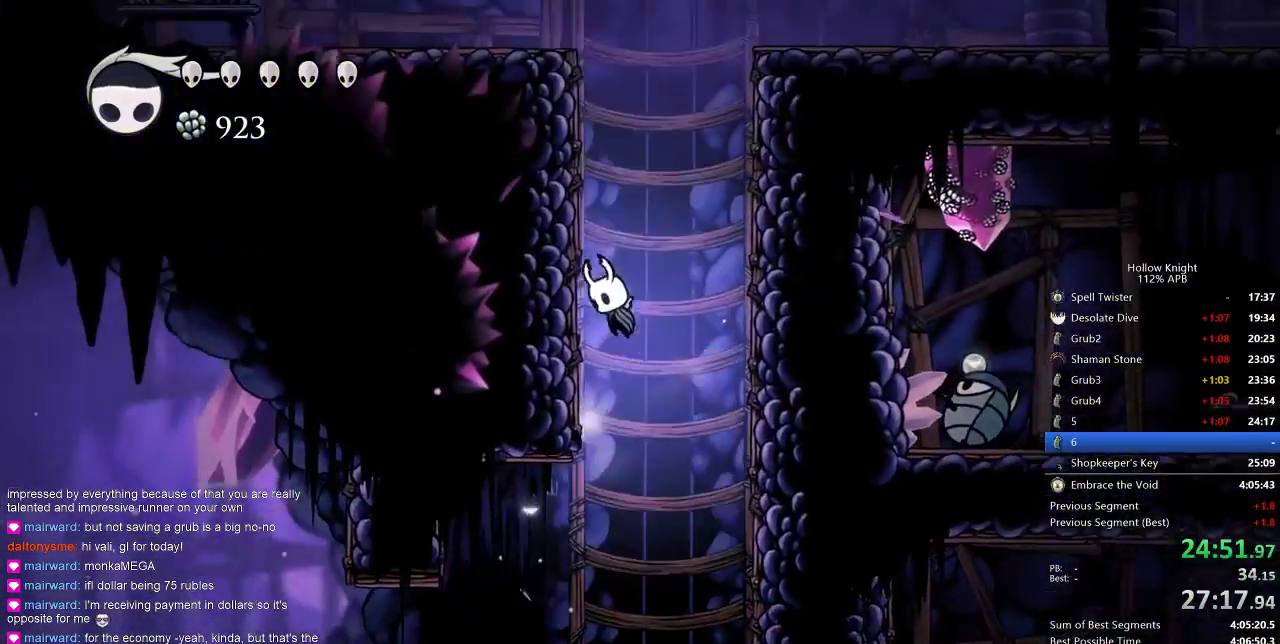
{"keys": ["left"], "events": [[117, "jump", "up"], [183, "jump", "down"], [433, "jump", "up"]]}
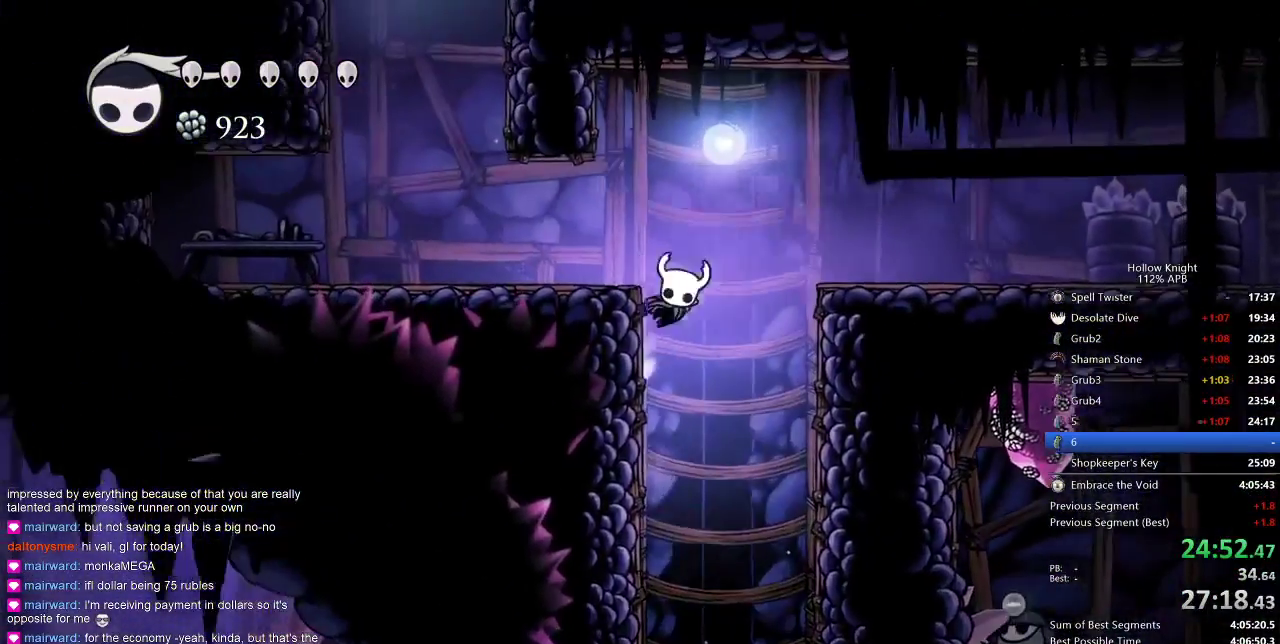
{"keys": [], "events": [[33, "jump", "down"], [167, "dash", "down"], [200, "jump", "up"], [250, "dash", "up"], [450, "left", "up"]]}
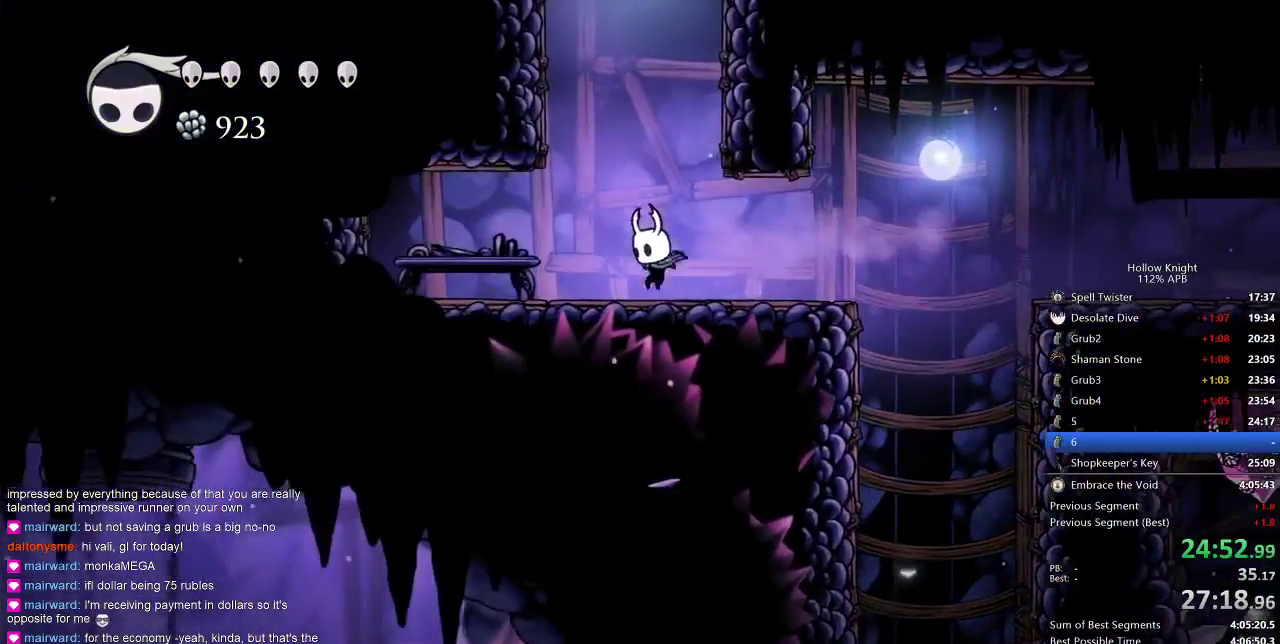
{"keys": ["jump", "right"], "events": [[67, "jump", "down"], [117, "right", "down"], [300, "jump", "up"], [333, "jump", "down"]]}
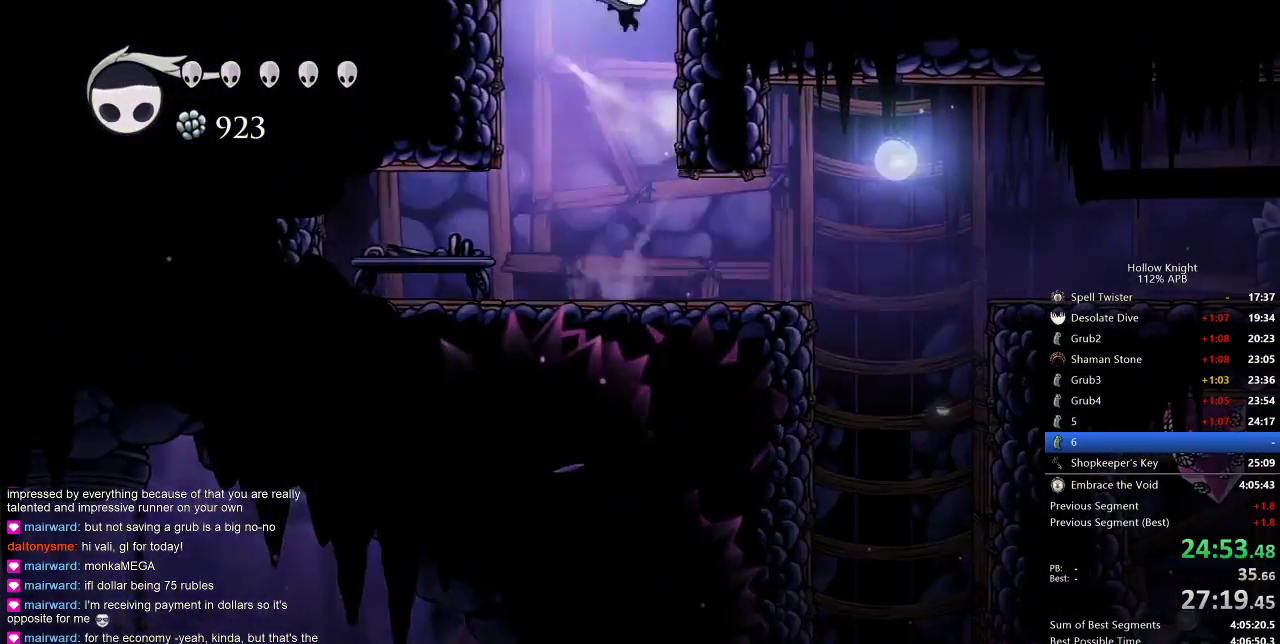
{"keys": ["right"], "events": [[267, "jump", "up"]]}
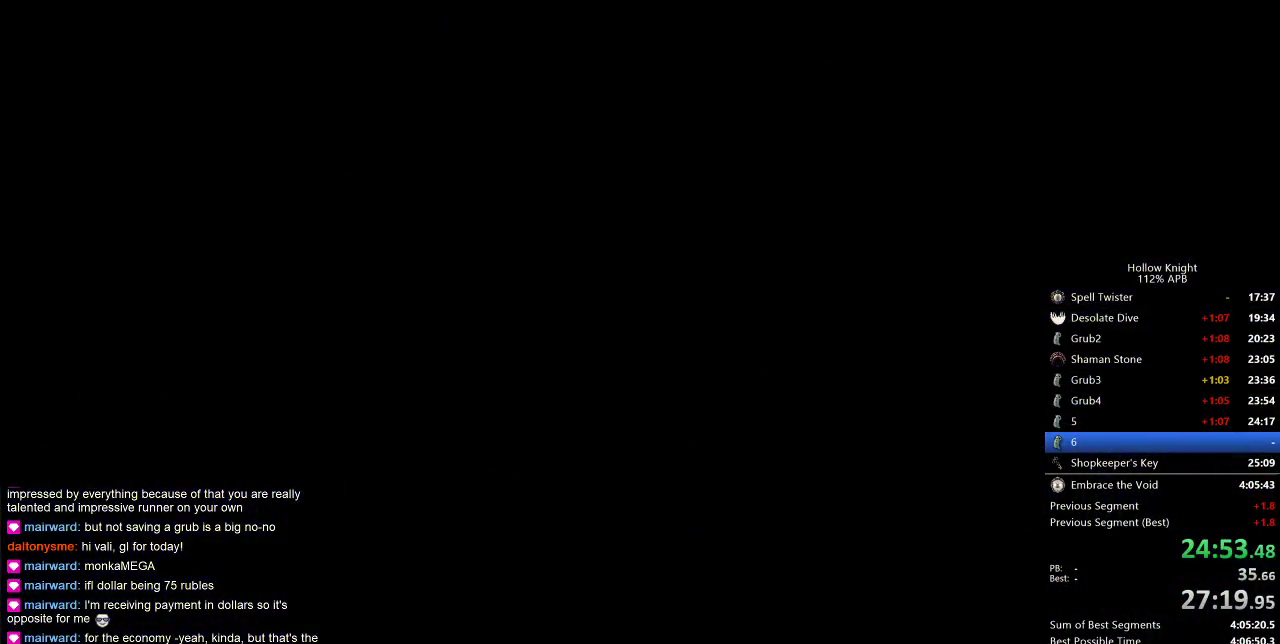
{"keys": ["right"], "events": []}
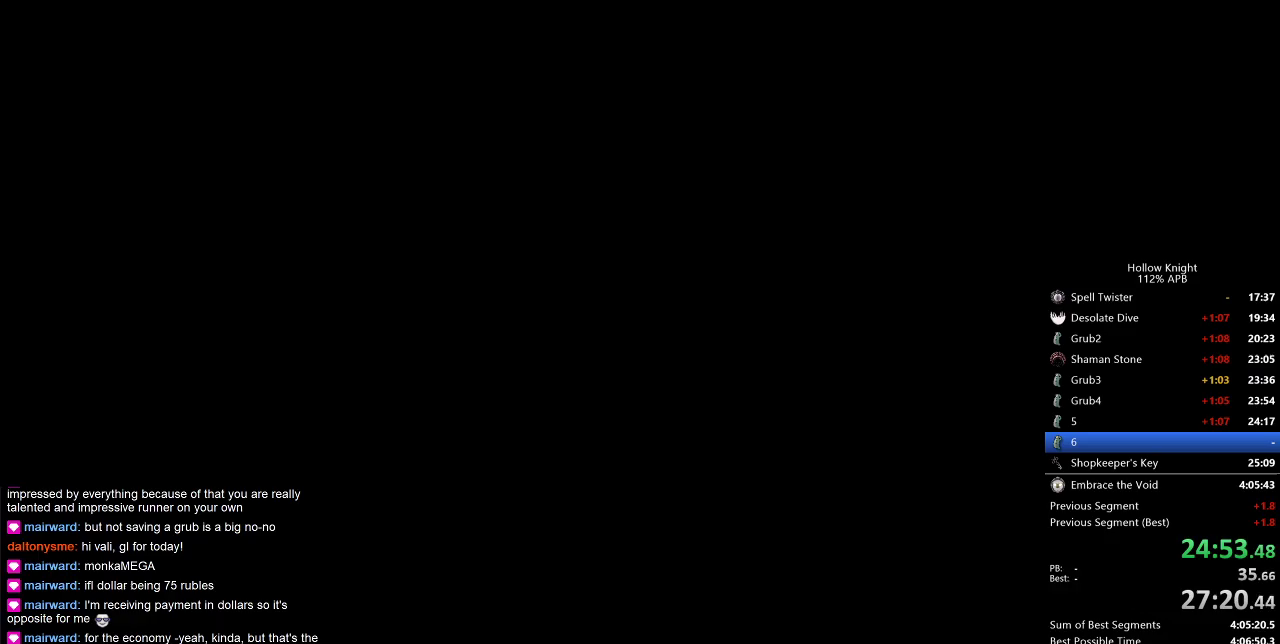
{"keys": ["right"], "events": []}
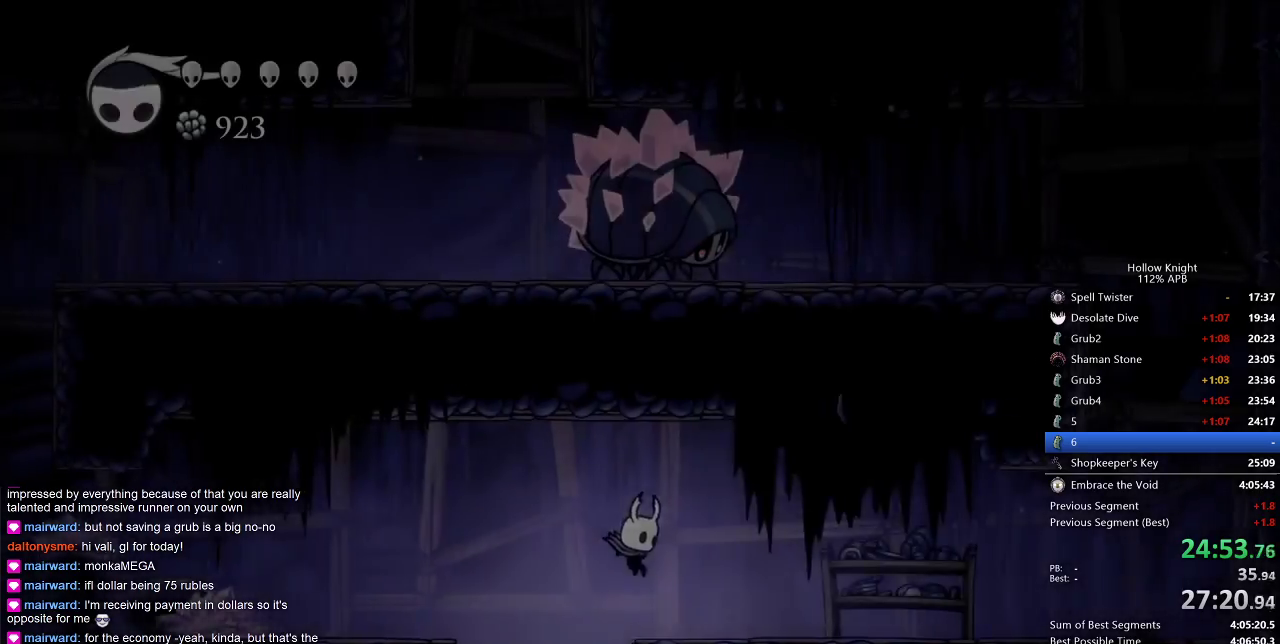
{"keys": ["right"], "events": []}
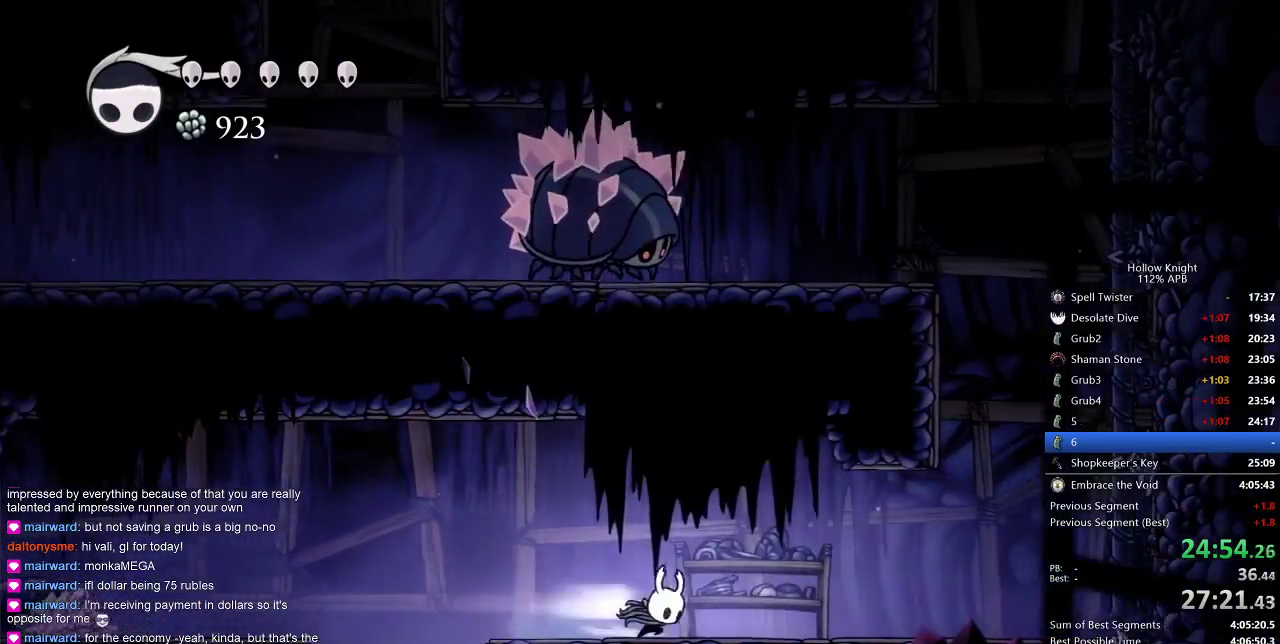
{"keys": ["right"], "events": [[50, "dash", "down"], [250, "dash", "up"]]}
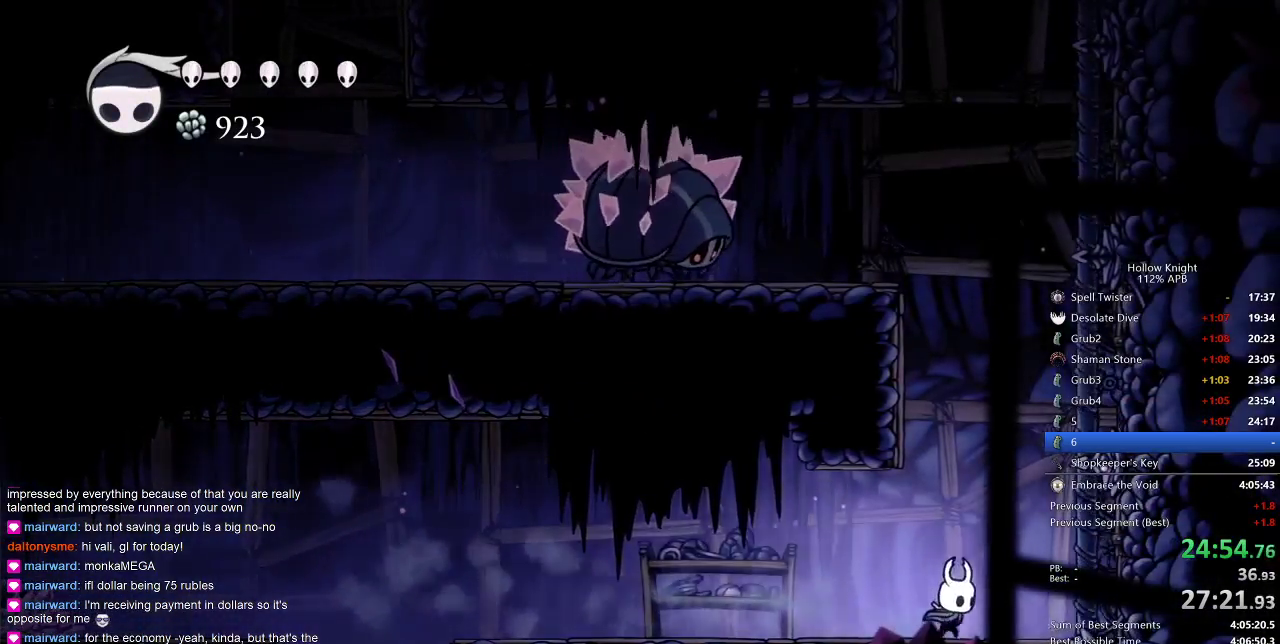
{"keys": ["jump", "right"], "events": [[67, "jump", "down"]]}
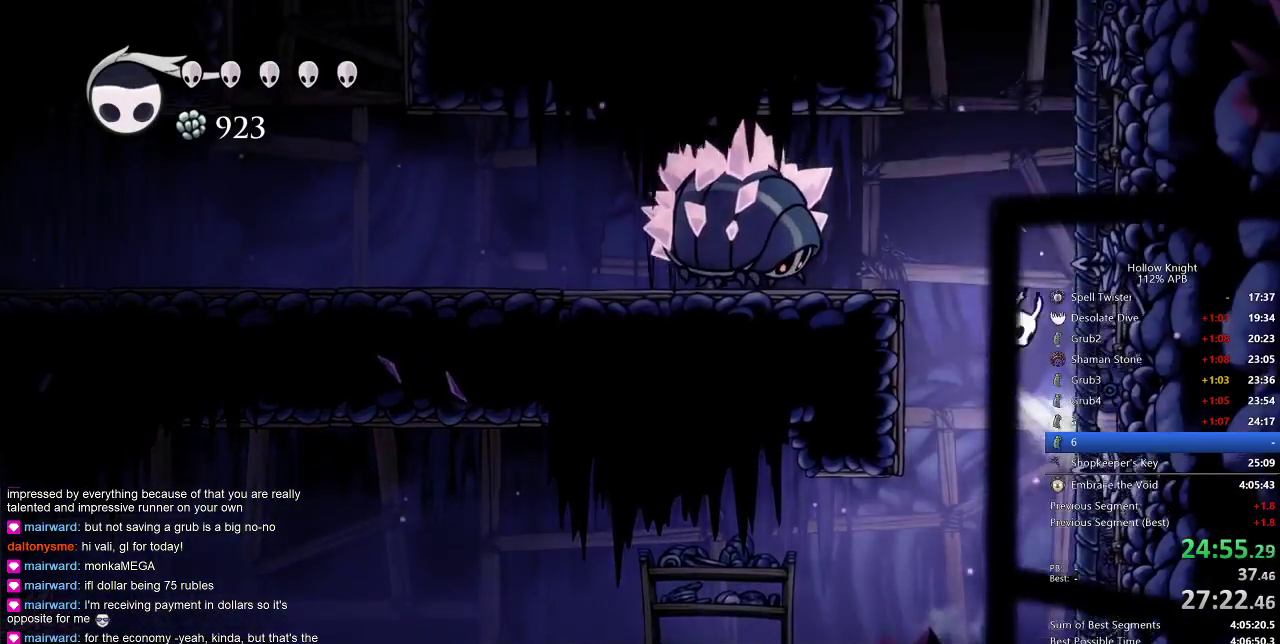
{"keys": ["jump", "right"], "events": [[167, "jump", "up"], [217, "jump", "down"]]}
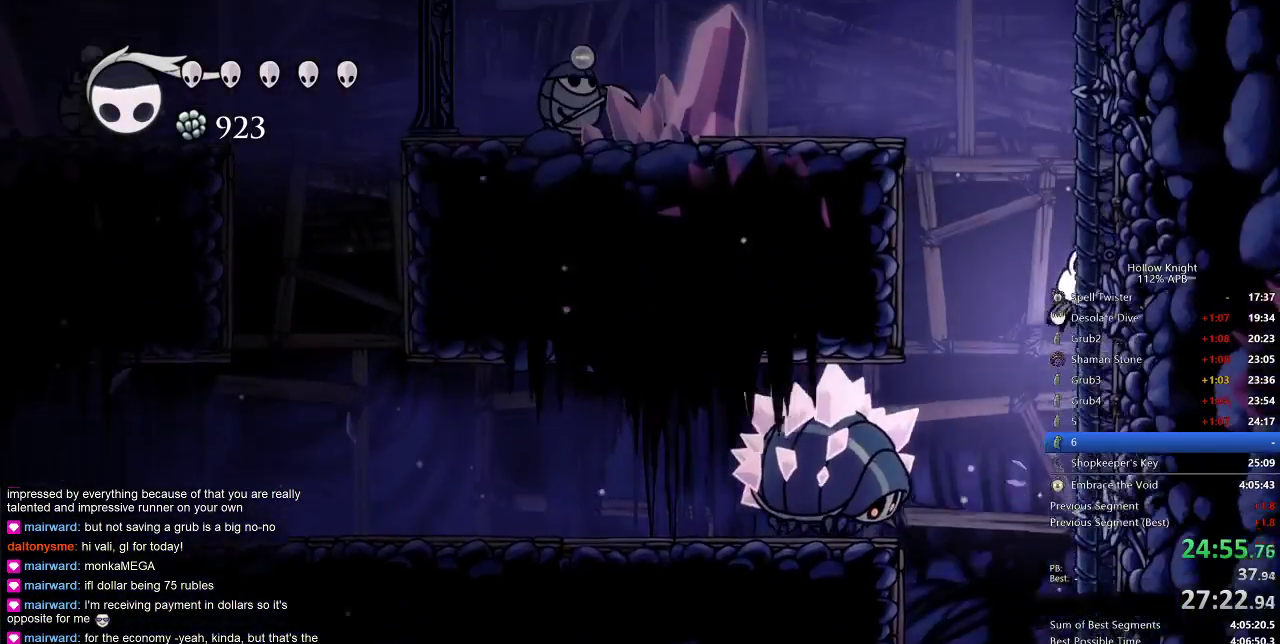
{"keys": ["jump"], "events": [[50, "jump", "up"], [233, "right", "up"], [333, "jump", "down"]]}
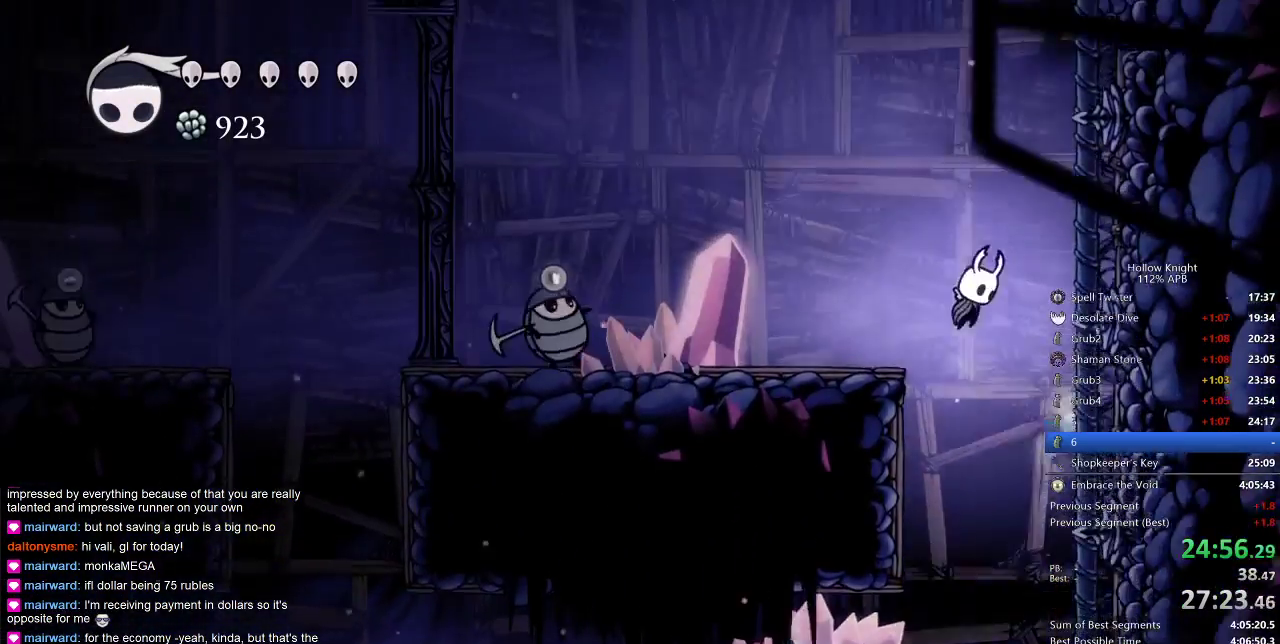
{"keys": [], "events": [[17, "right", "down"], [300, "jump", "up"], [450, "right", "up"]]}
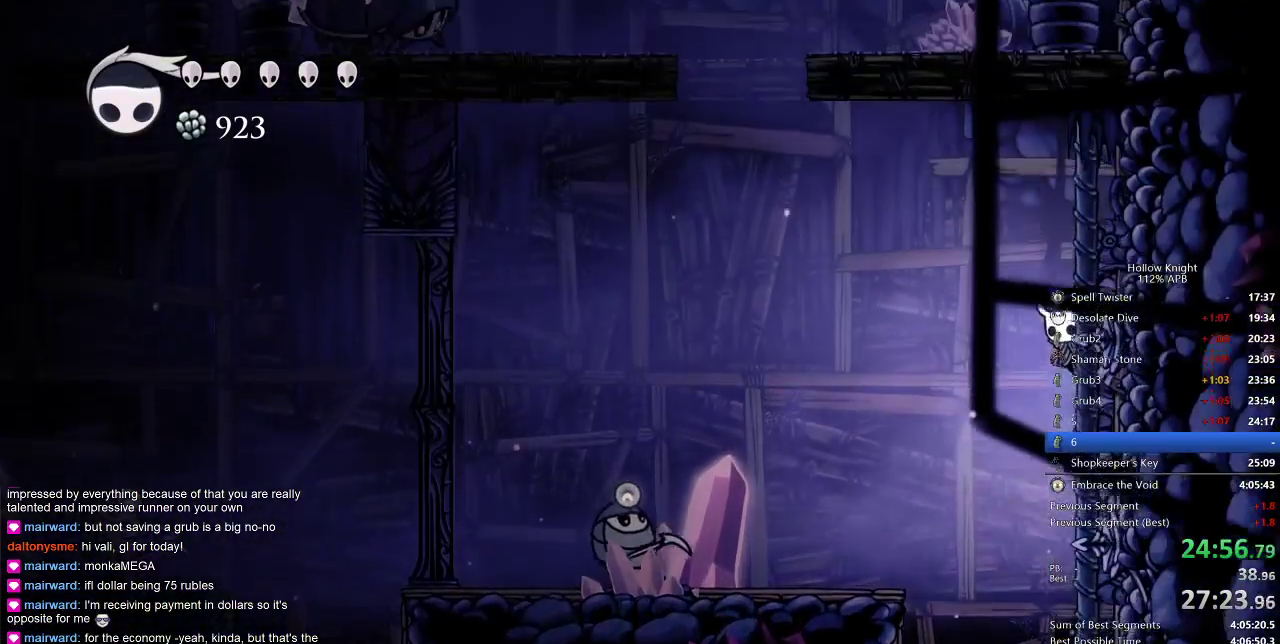
{"keys": ["dash", "left"], "events": [[450, "left", "down"], [500, "dash", "down"]]}
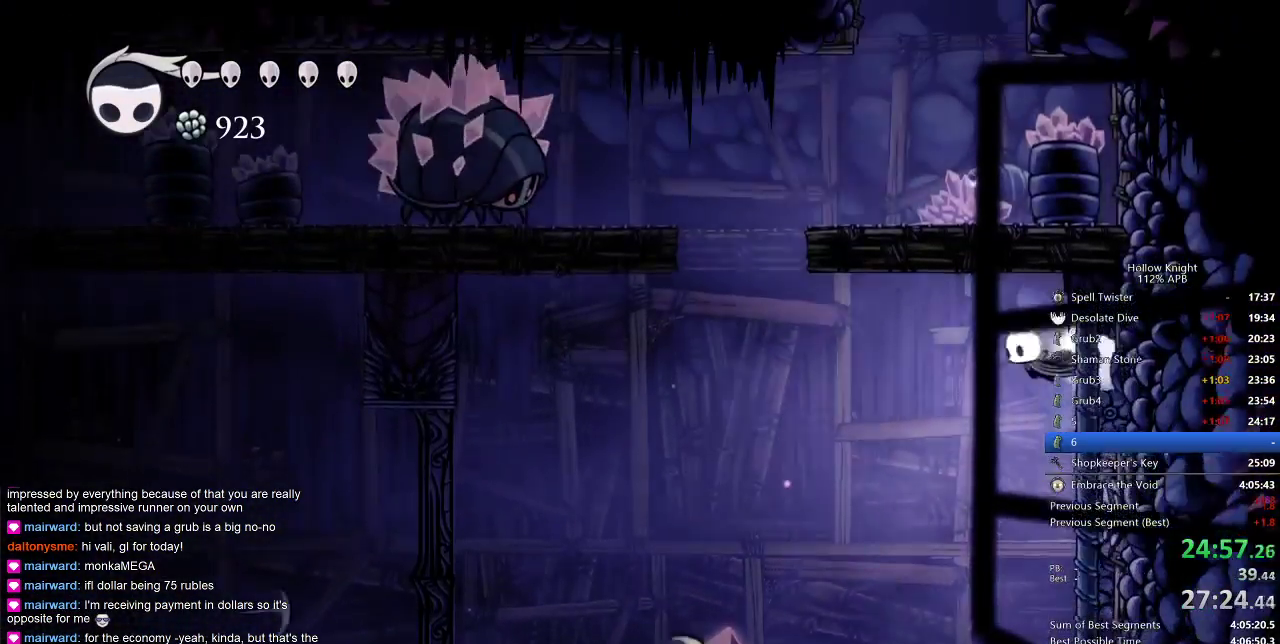
{"keys": ["down", "left", "nail"], "events": [[100, "dash", "up"], [150, "down", "down"], [300, "nail", "down"]]}
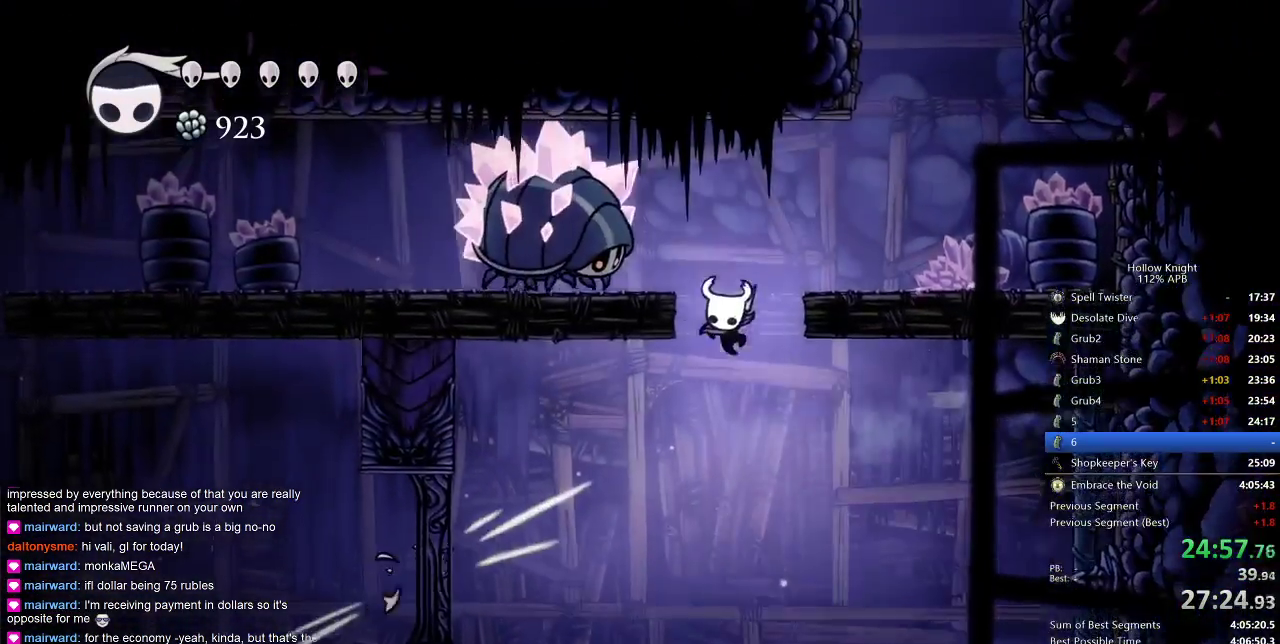
{"keys": ["right"], "events": [[67, "down", "up"], [117, "jump", "down"], [167, "nail", "up"], [300, "right", "down"], [350, "left", "up"], [400, "jump", "up"]]}
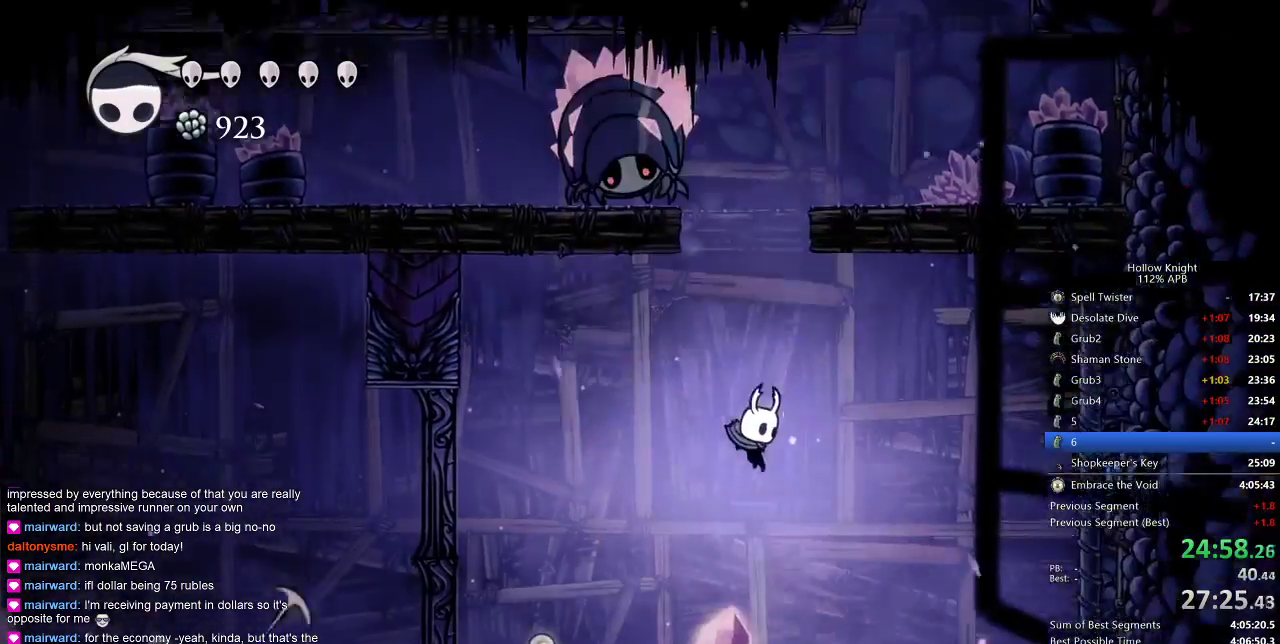
{"keys": ["right"], "events": [[133, "down", "down"], [183, "nail", "down"], [317, "nail", "up"], [367, "down", "up"]]}
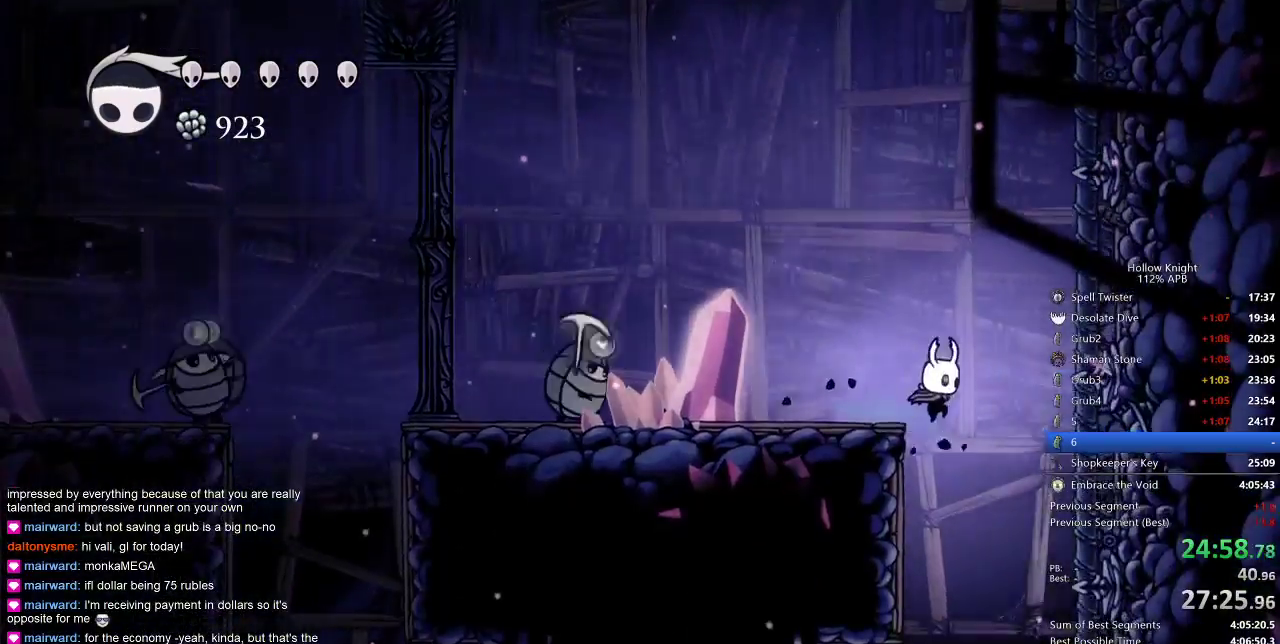
{"keys": ["left"], "events": [[133, "left", "down"], [183, "right", "up"], [233, "left", "up"], [367, "left", "down"]]}
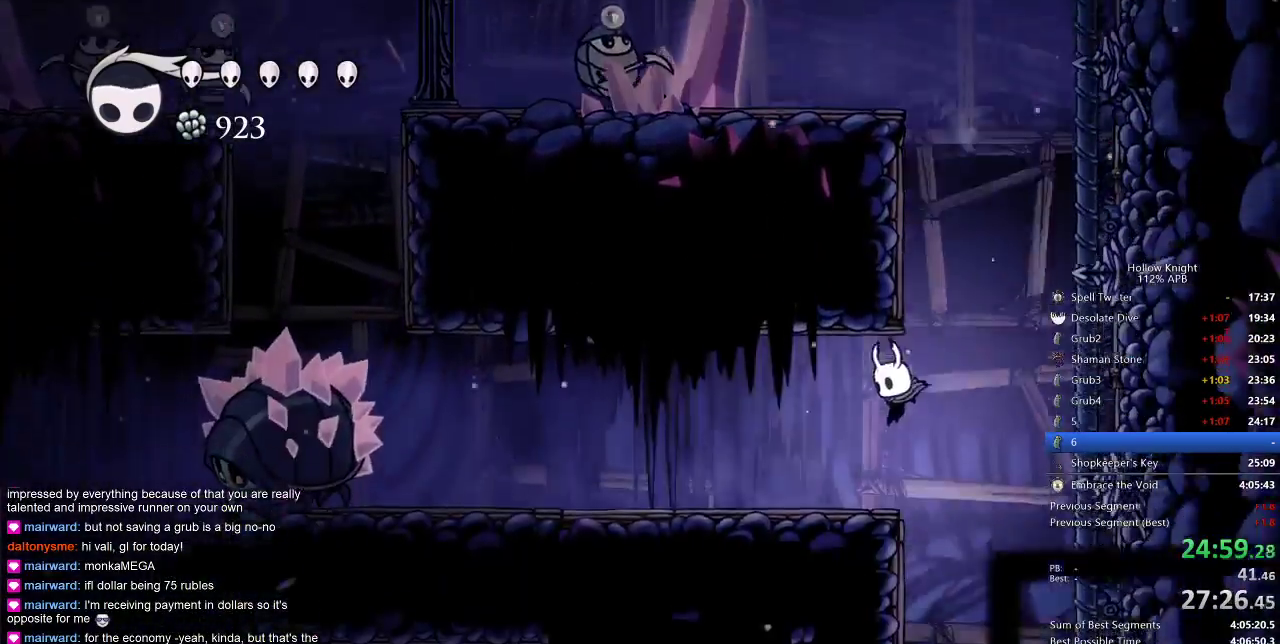
{"keys": ["left"], "events": [[67, "dash", "down"], [200, "dash", "up"]]}
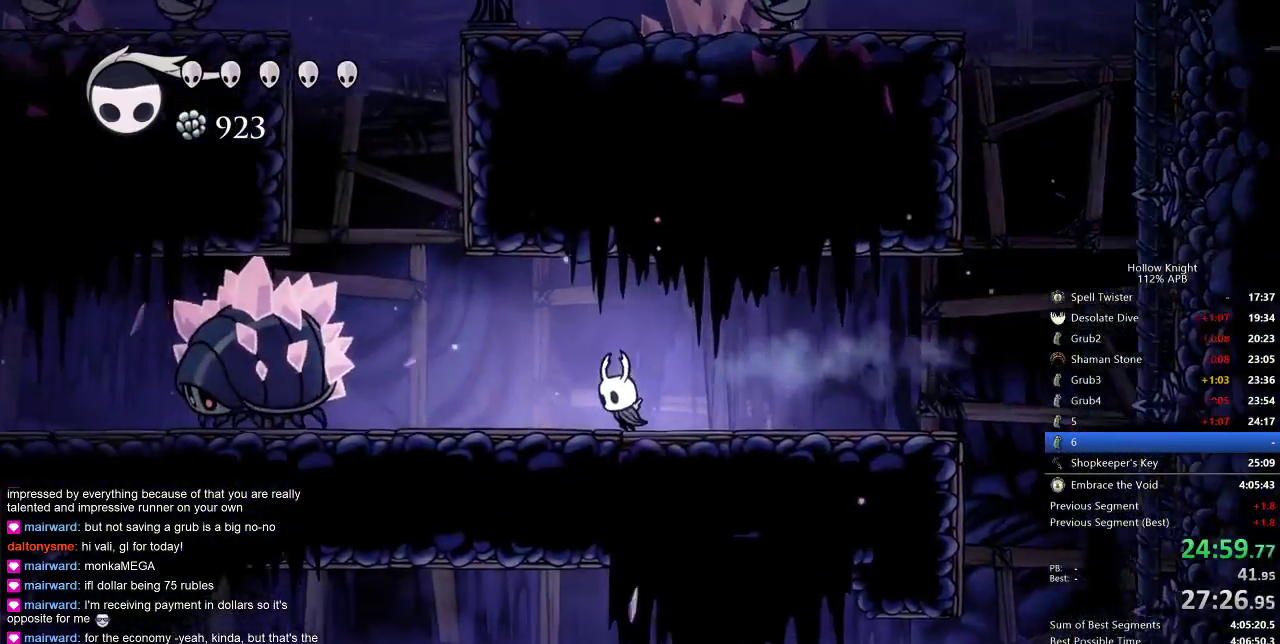
{"keys": ["jump", "left"], "events": [[467, "jump", "down"]]}
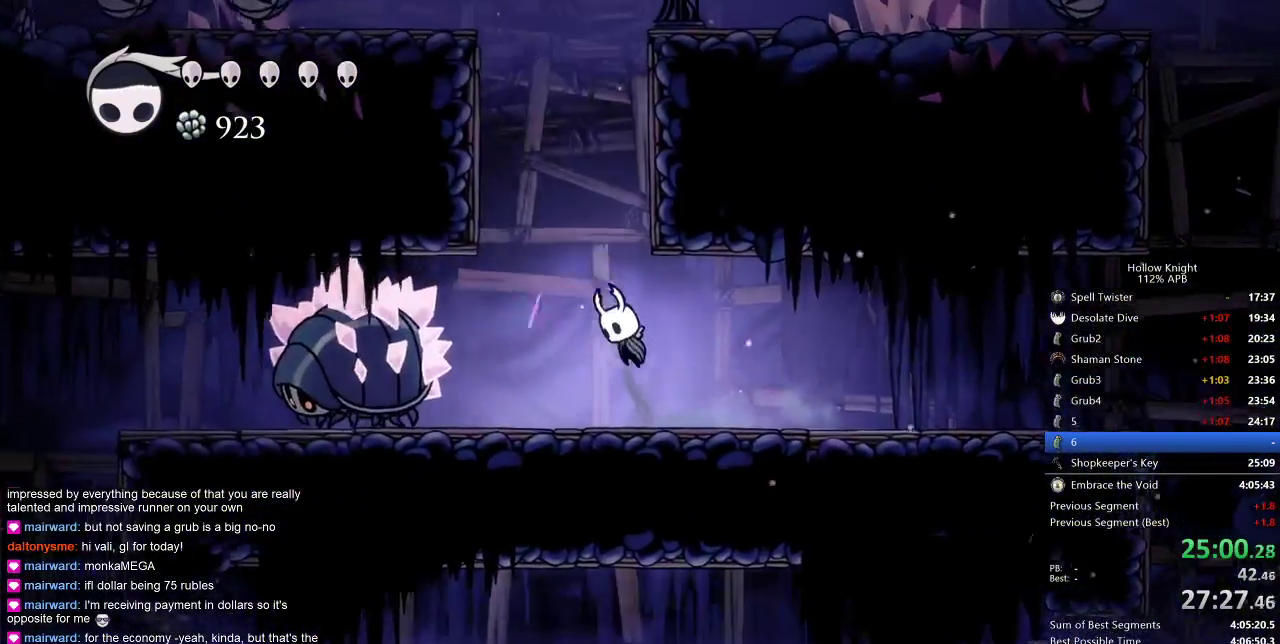
{"keys": ["jump", "right"], "events": [[100, "left", "up"], [100, "right", "down"], [283, "jump", "up"], [333, "jump", "down"]]}
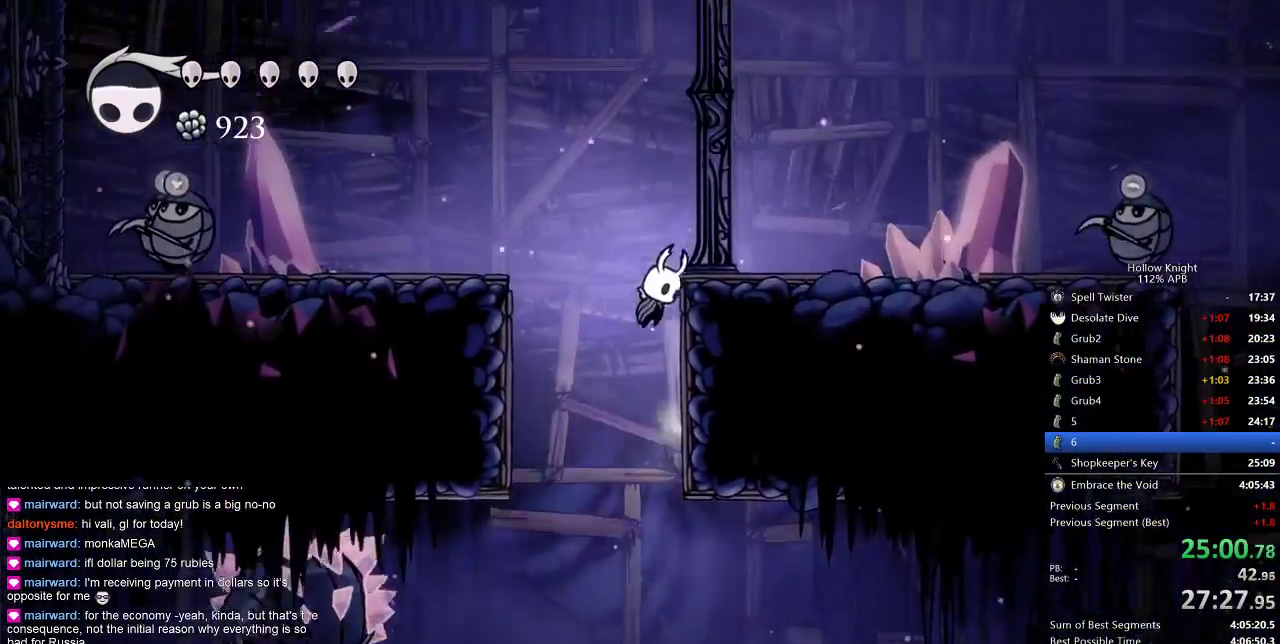
{"keys": ["jump", "left"], "events": [[150, "jump", "up"], [200, "jump", "down"], [200, "left", "down"], [250, "right", "up"]]}
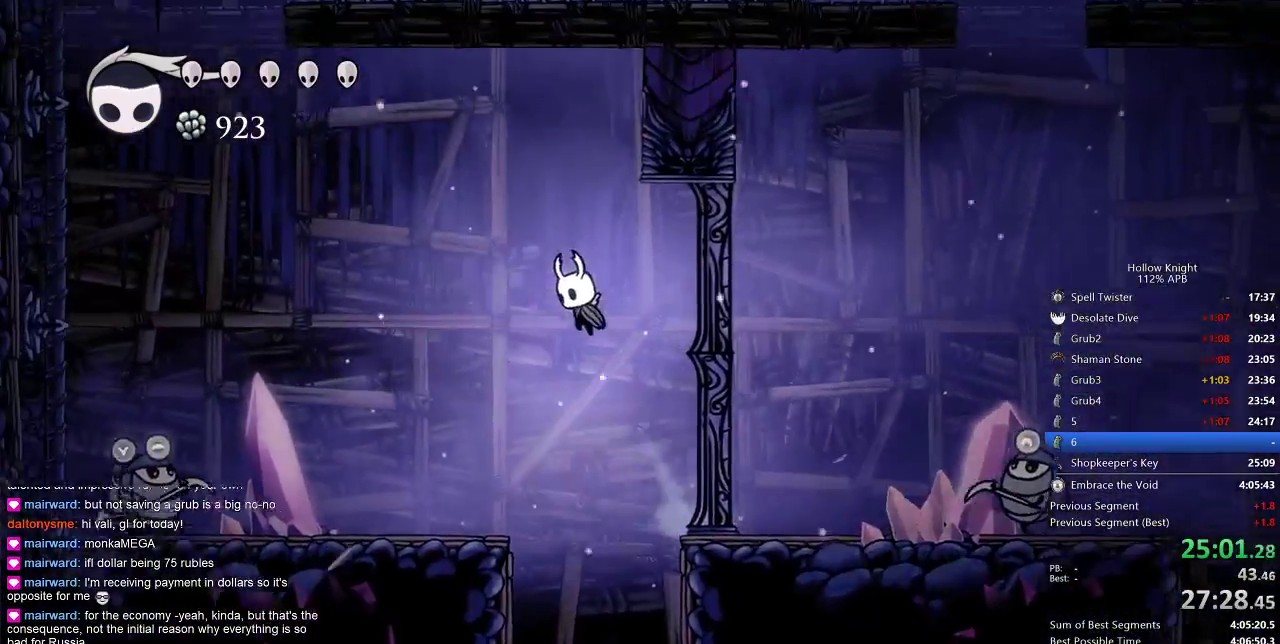
{"keys": ["down", "left"], "events": [[83, "jump", "up"], [133, "dash", "down"], [267, "dash", "up"], [417, "down", "down"]]}
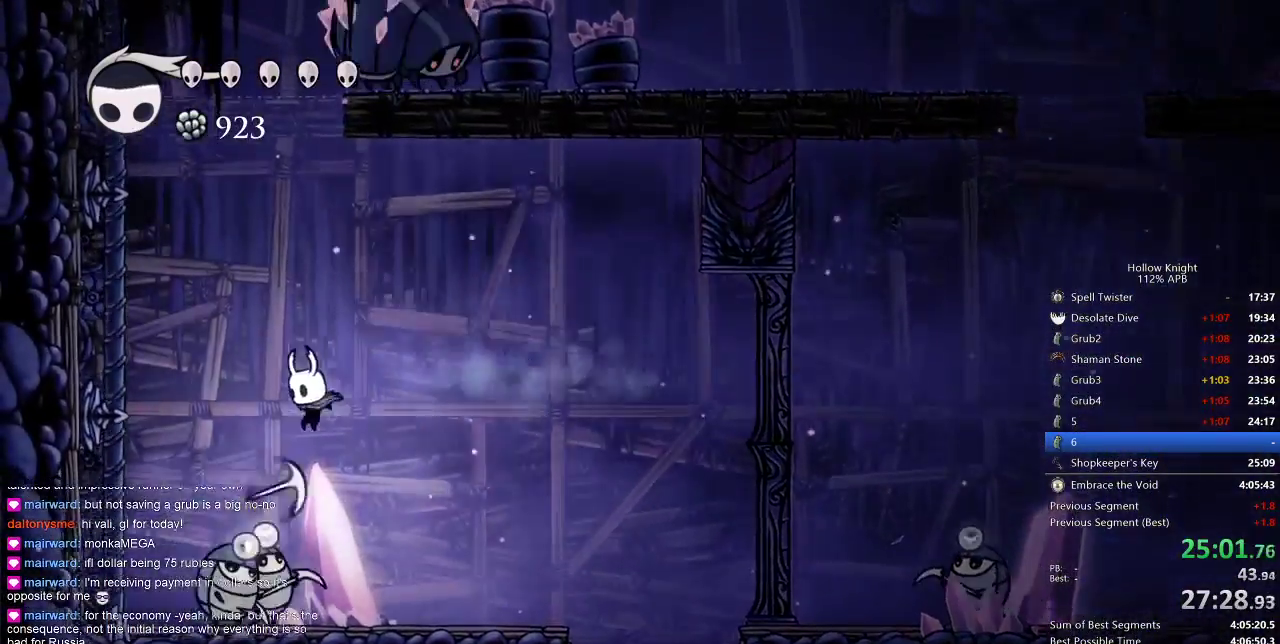
{"keys": ["left"], "events": [[50, "nail", "down"], [183, "down", "up"], [367, "nail", "up"]]}
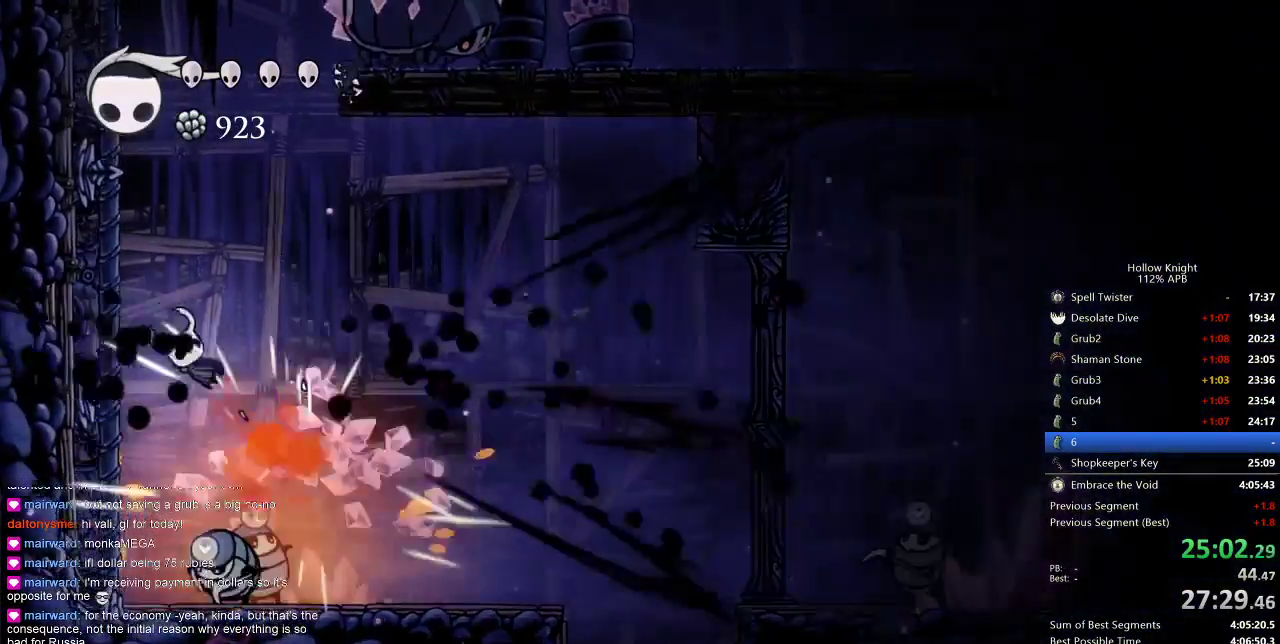
{"keys": ["jump", "left"], "events": [[17, "down", "down"], [483, "down", "up"], [483, "jump", "down"]]}